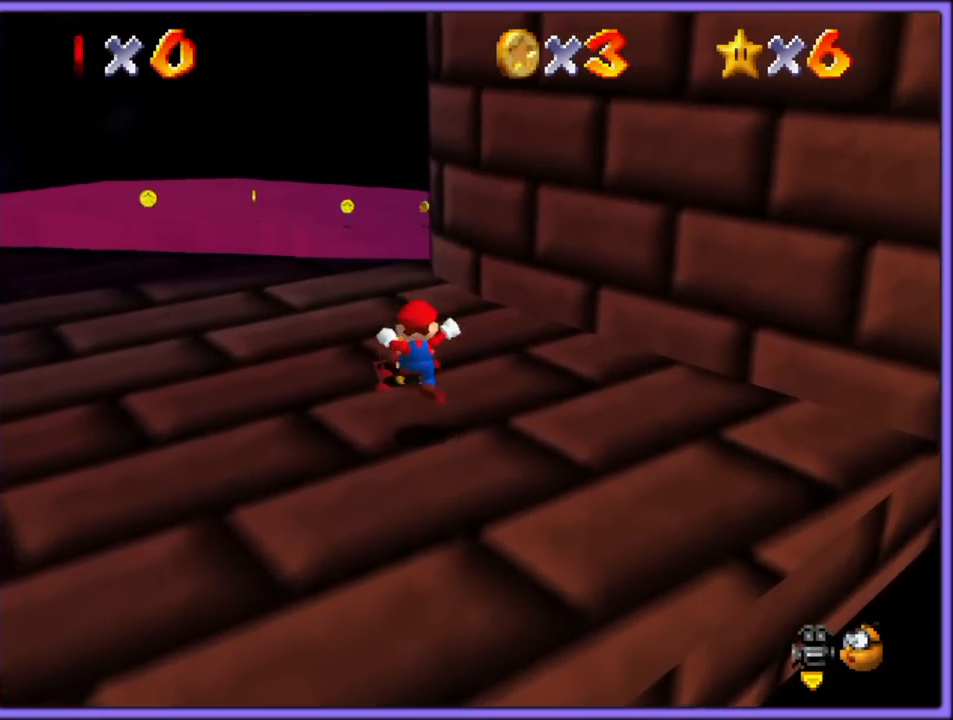
Gameplay with a controller (Nintendo layout); each line is a JSON object with the inputs held at the frame after it (dt_ms = milliseconds from this image to that frame). "button_events" lists button changes between this image and that frame as [ms after this image, input, new state], when the widget could be followed in between (sticks are given only as held states). Not read: L1 L3 R3.
{"dt_ms": 500, "buttons": [], "left_stick": "right", "button_events": [[83, "C_RIGHT", "up"], [167, "A", "down"], [233, "A", "up"]]}
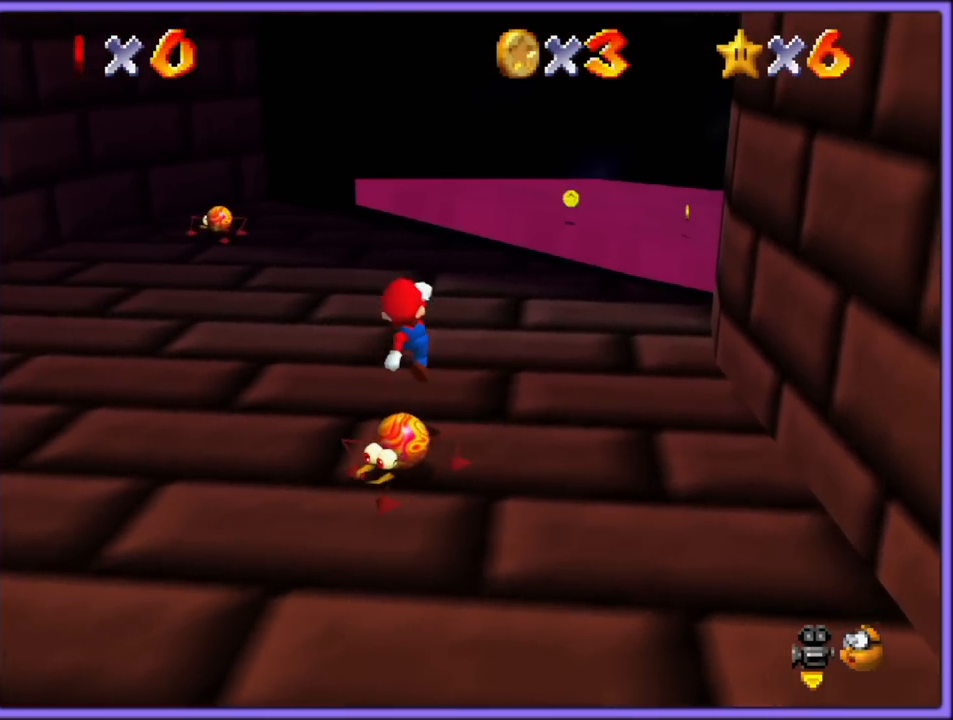
{"dt_ms": 500, "buttons": ["C_LEFT"], "left_stick": "up-left", "button_events": [[367, "C_LEFT", "down"]]}
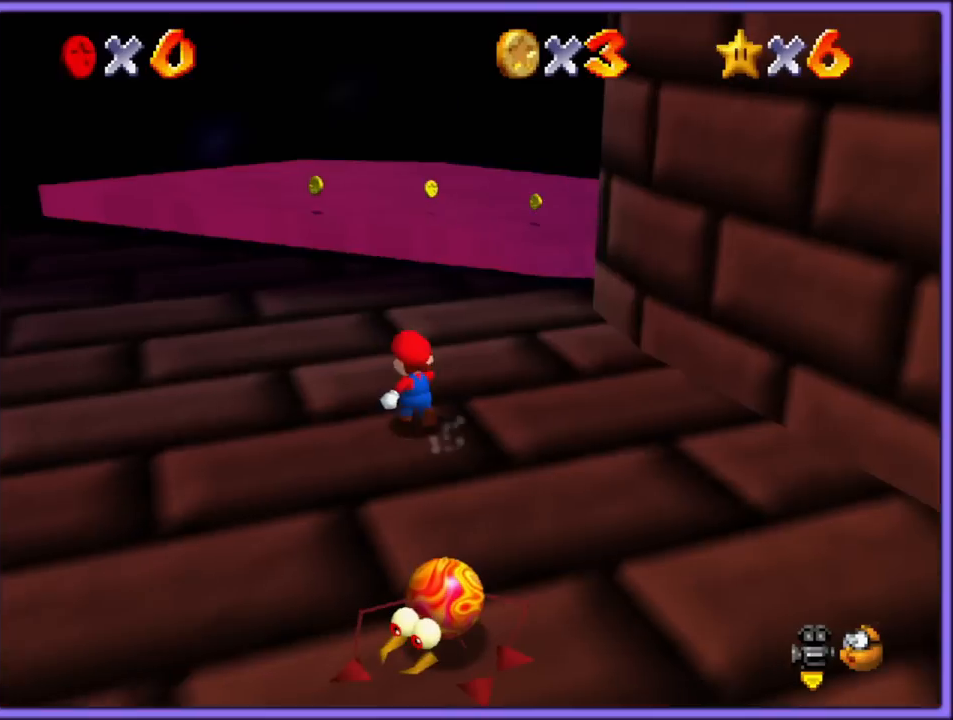
{"dt_ms": 500, "buttons": ["A", "Z"], "left_stick": "up-left", "button_events": [[33, "C_LEFT", "up"], [400, "Z", "down"], [450, "A", "down"]]}
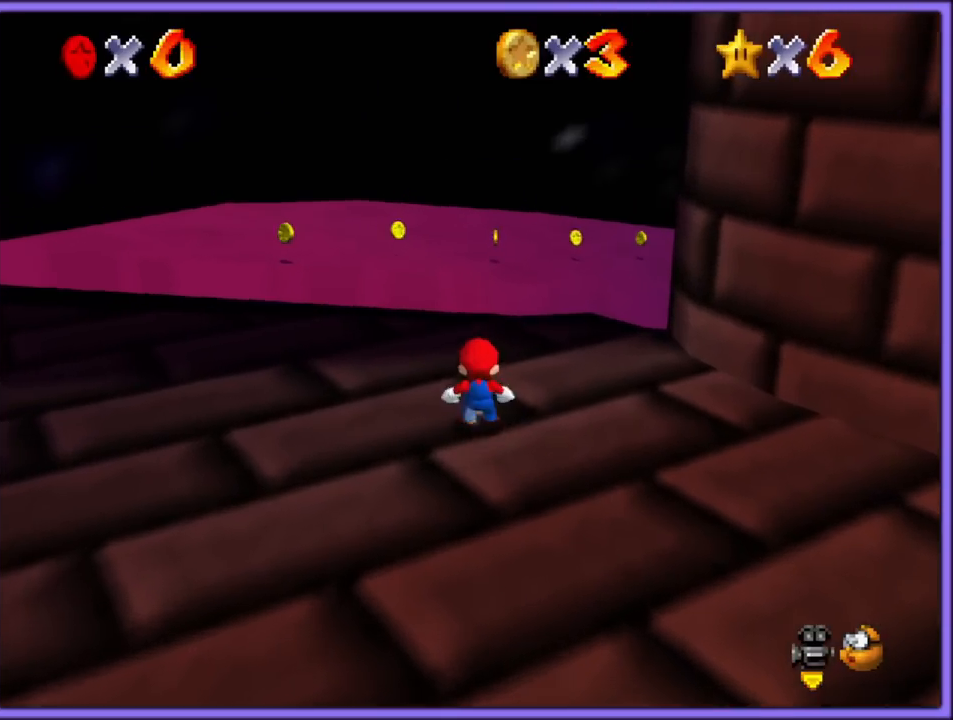
{"dt_ms": 500, "buttons": [], "left_stick": "left", "button_events": [[33, "A", "up"], [67, "Z", "up"]]}
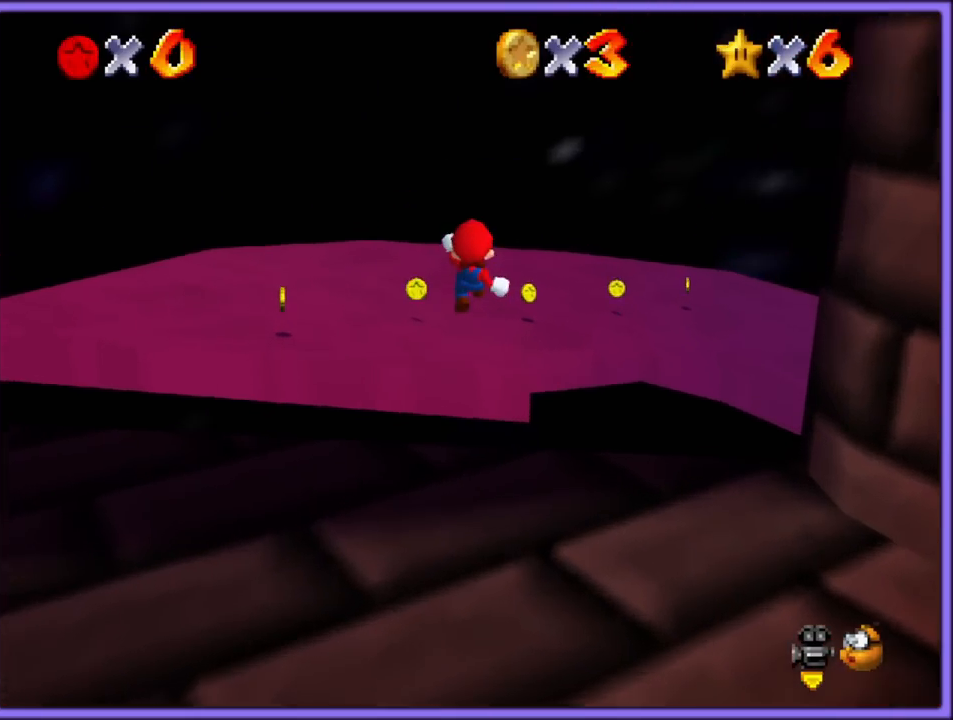
{"dt_ms": 500, "buttons": [], "left_stick": "left", "button_events": [[233, "C_LEFT", "down"], [367, "C_LEFT", "up"]]}
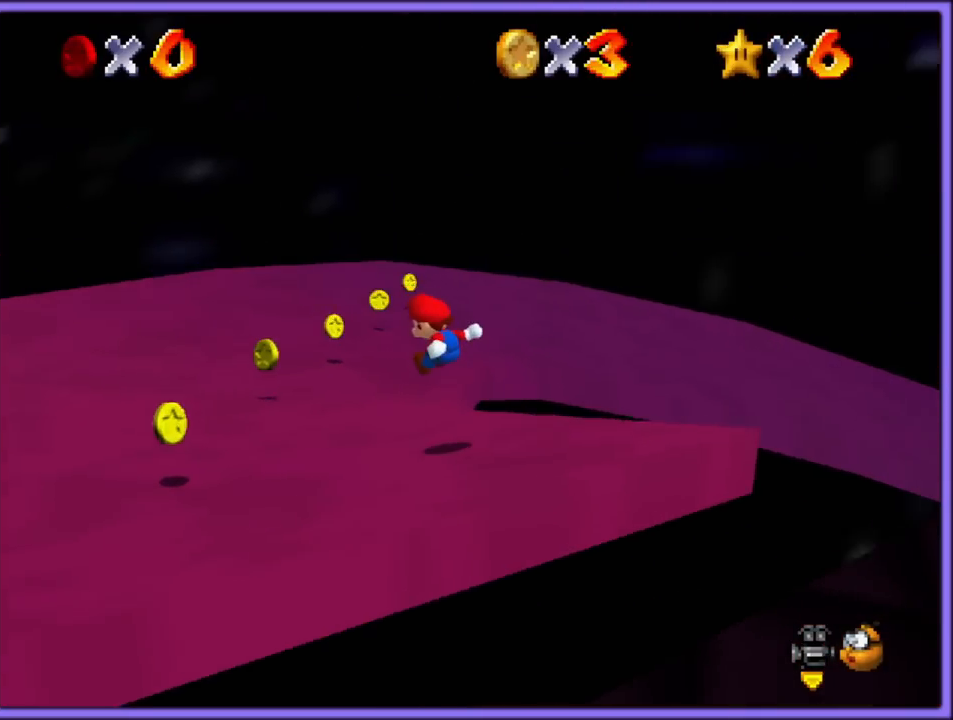
{"dt_ms": 500, "buttons": [], "left_stick": "down-right", "button_events": []}
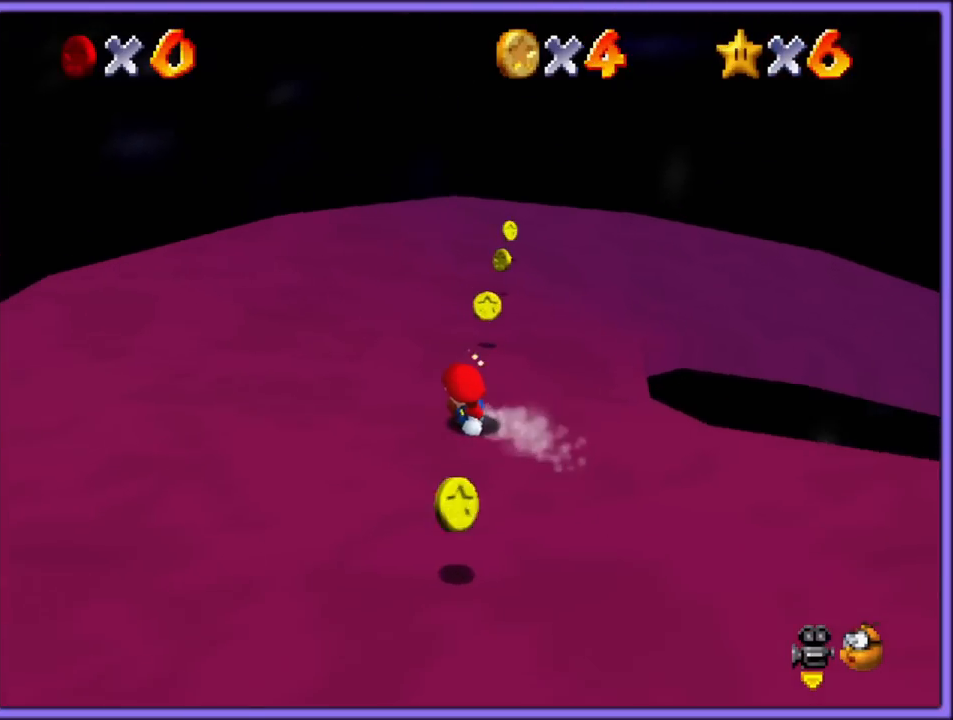
{"dt_ms": 500, "buttons": [], "left_stick": "down-right", "button_events": []}
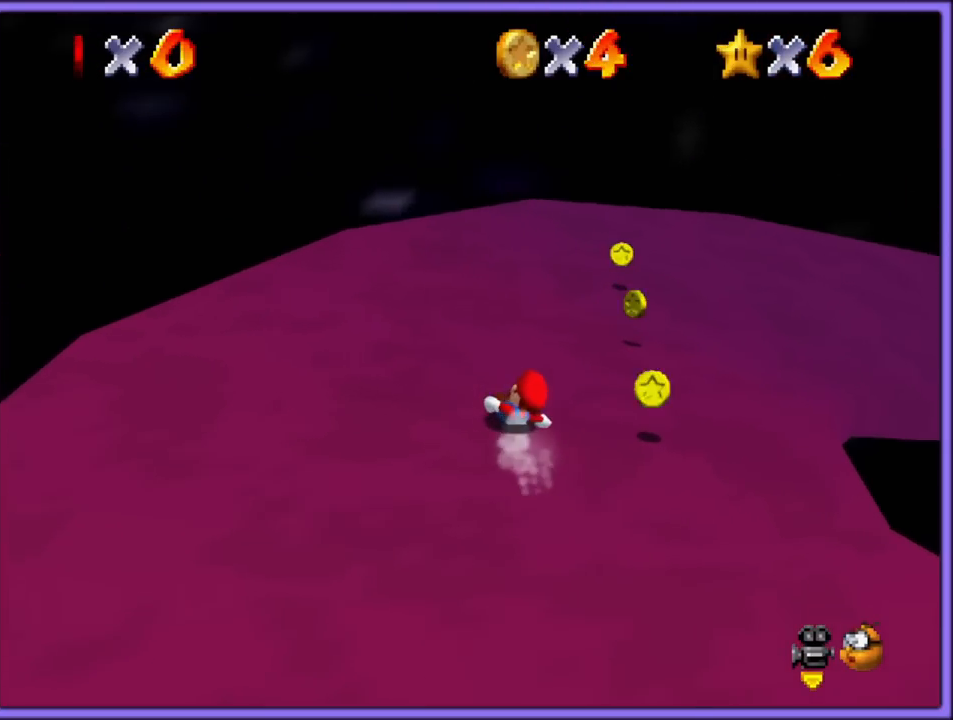
{"dt_ms": 500, "buttons": [], "left_stick": "down", "button_events": [[200, "C_LEFT", "down"], [367, "C_LEFT", "up"]]}
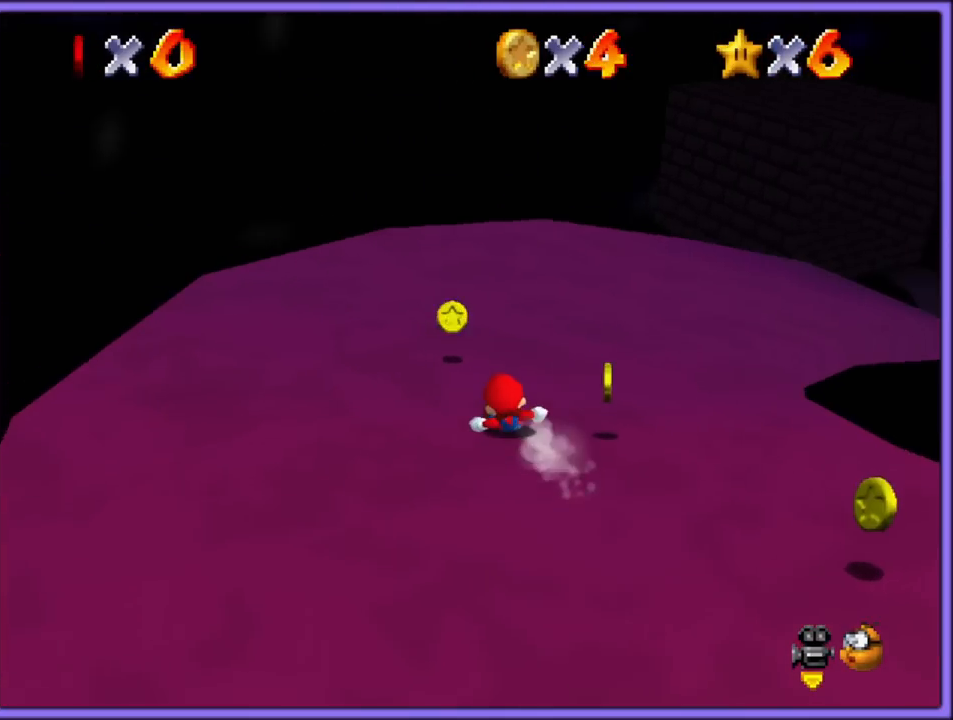
{"dt_ms": 500, "buttons": [], "left_stick": "down", "button_events": []}
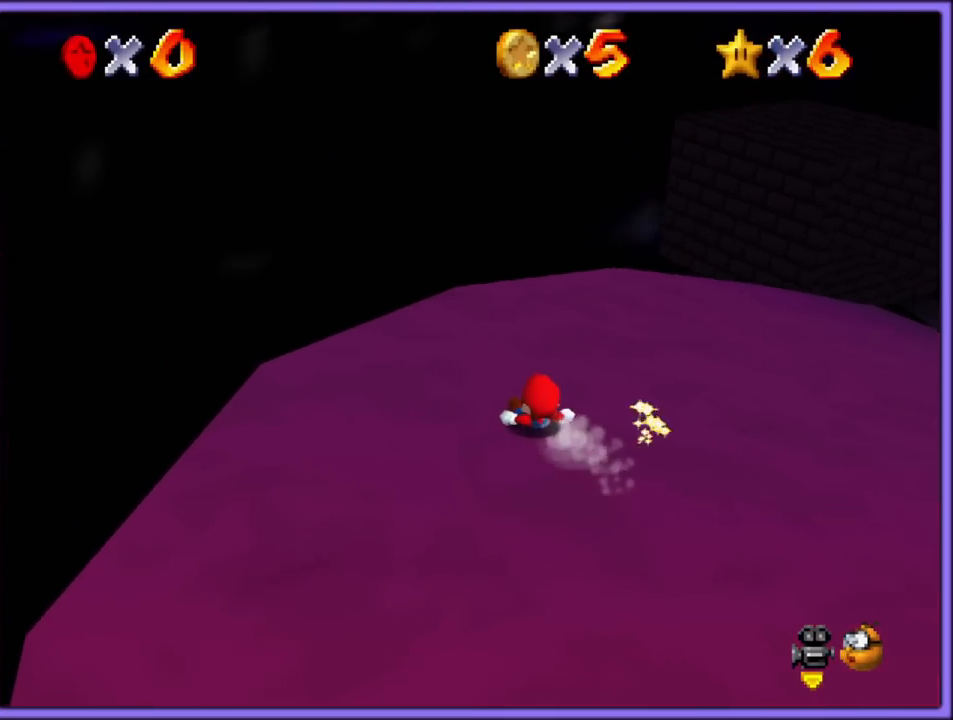
{"dt_ms": 500, "buttons": [], "left_stick": "down-right", "button_events": [[233, "C_LEFT", "down"], [383, "C_LEFT", "up"]]}
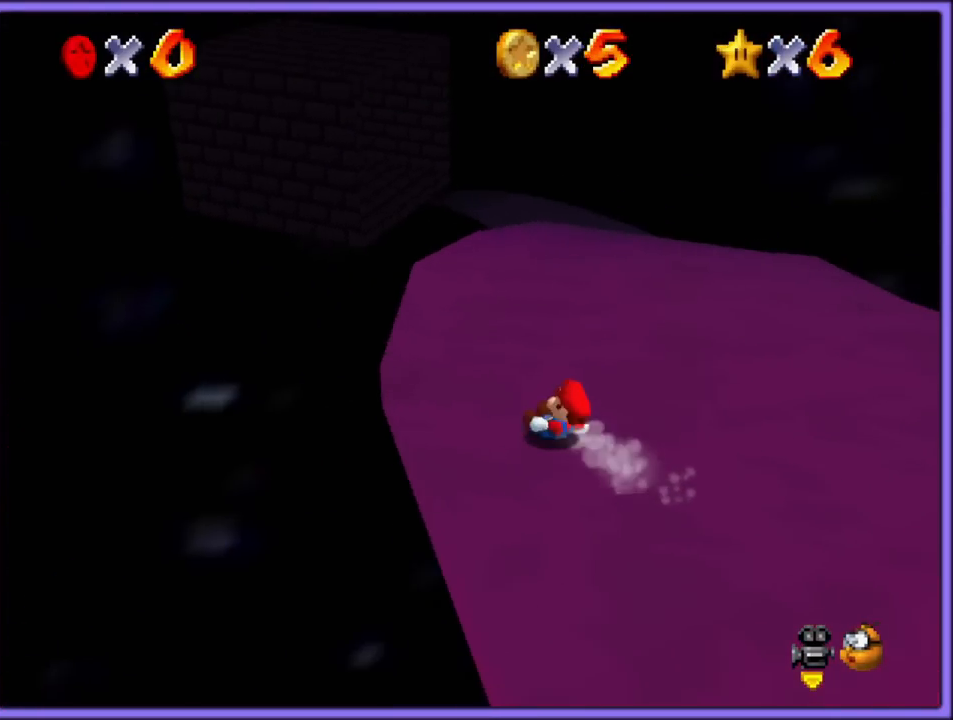
{"dt_ms": 500, "buttons": [], "left_stick": "down-left", "button_events": []}
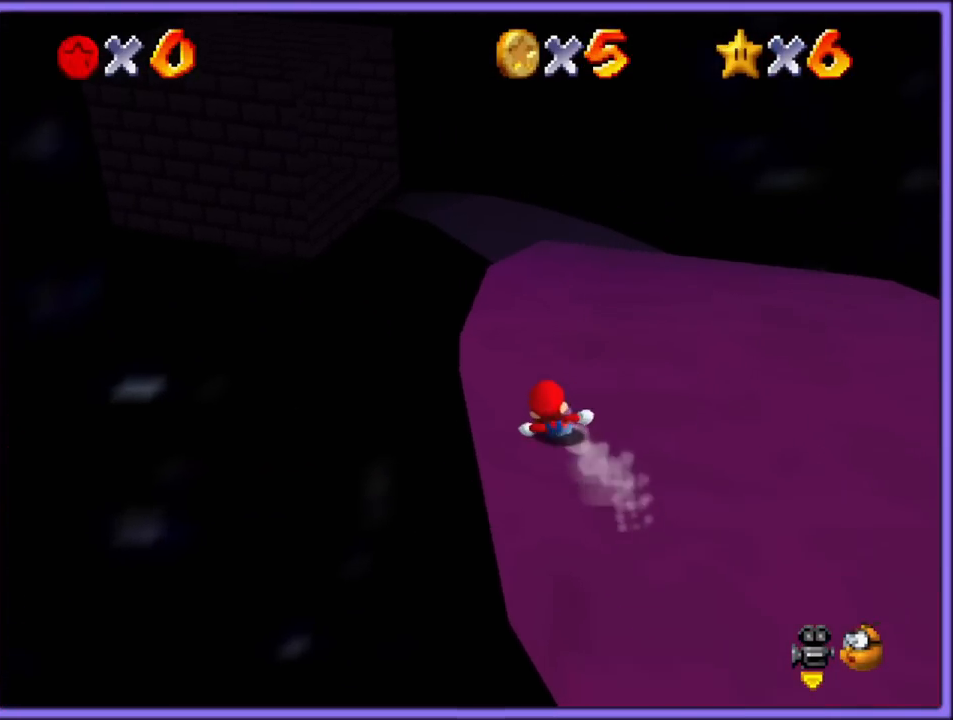
{"dt_ms": 500, "buttons": [], "left_stick": "down", "button_events": []}
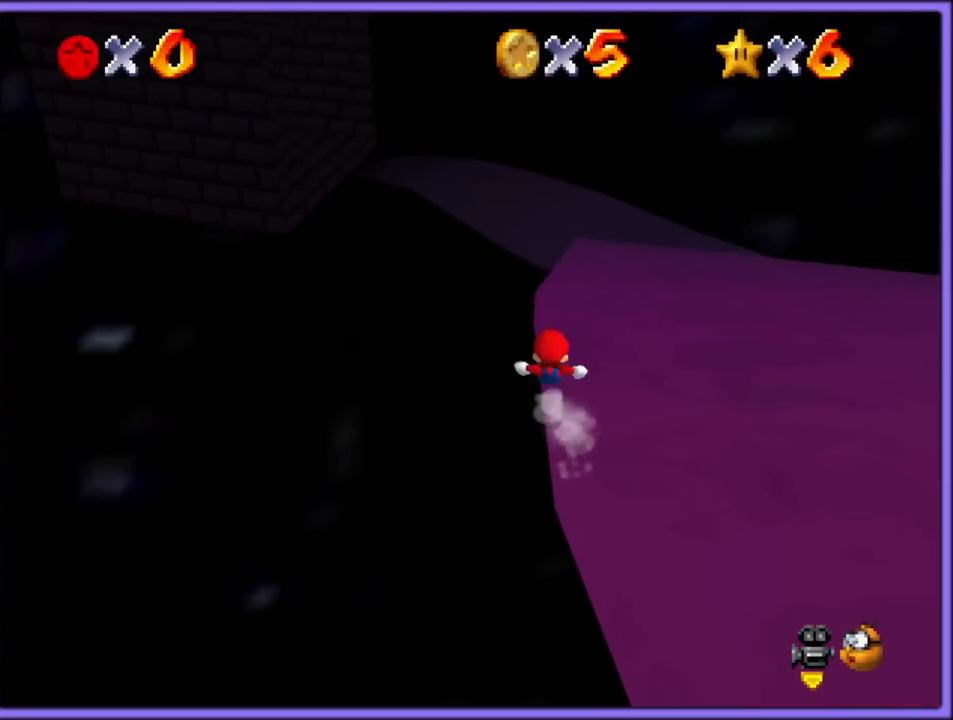
{"dt_ms": 500, "buttons": [], "left_stick": "down-right", "button_events": []}
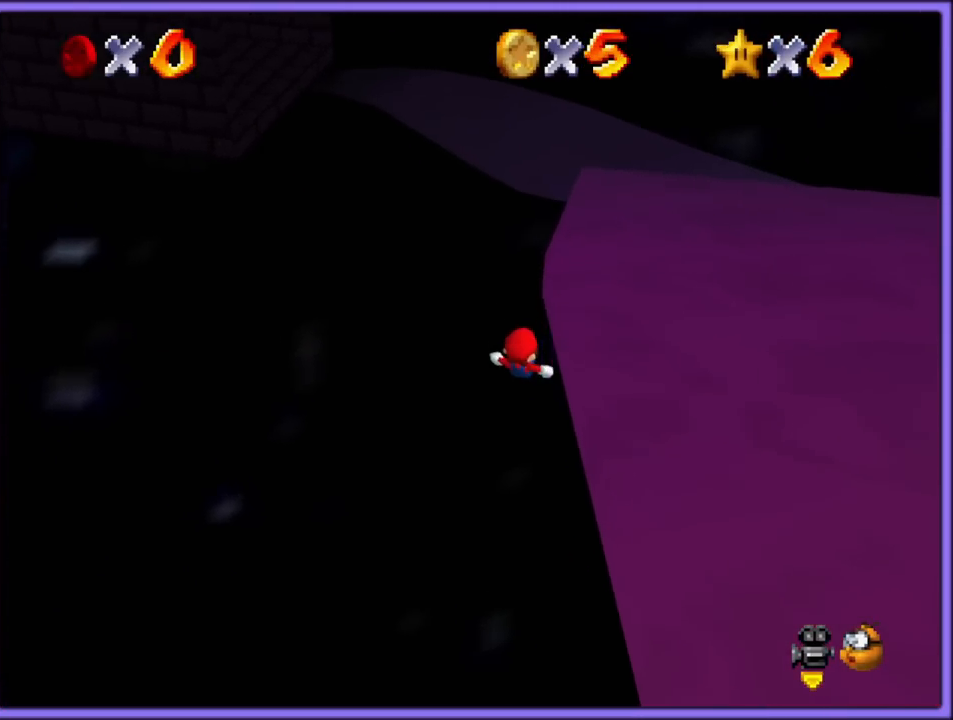
{"dt_ms": 500, "buttons": [], "left_stick": "up-right", "button_events": []}
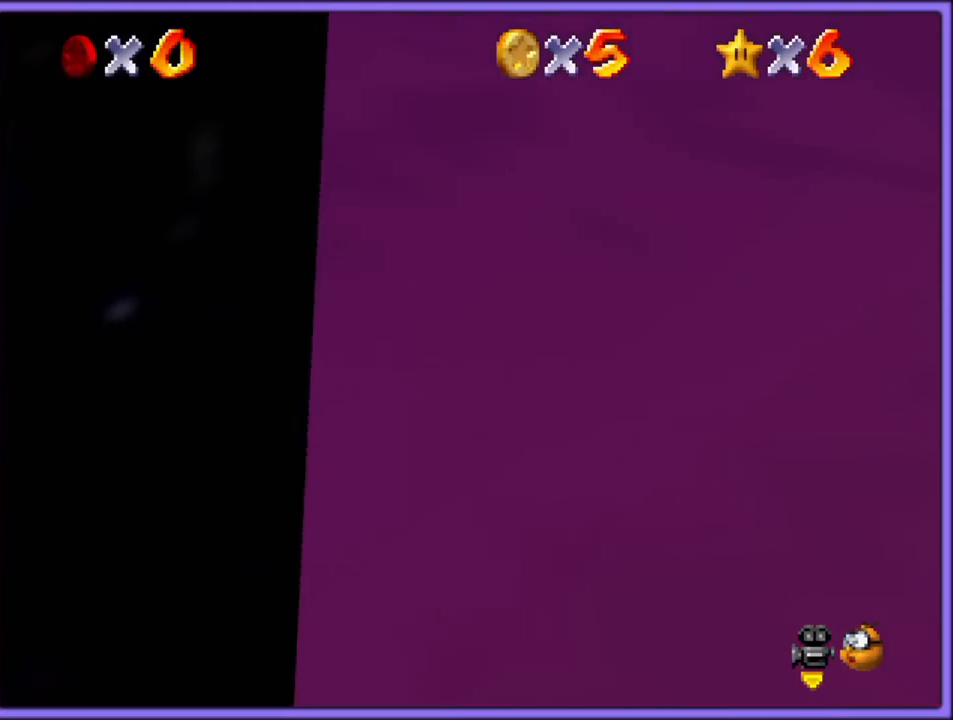
{"dt_ms": 500, "buttons": ["R1"], "left_stick": "up-right", "button_events": [[167, "R1", "down"], [267, "R1", "up"], [483, "R1", "down"]]}
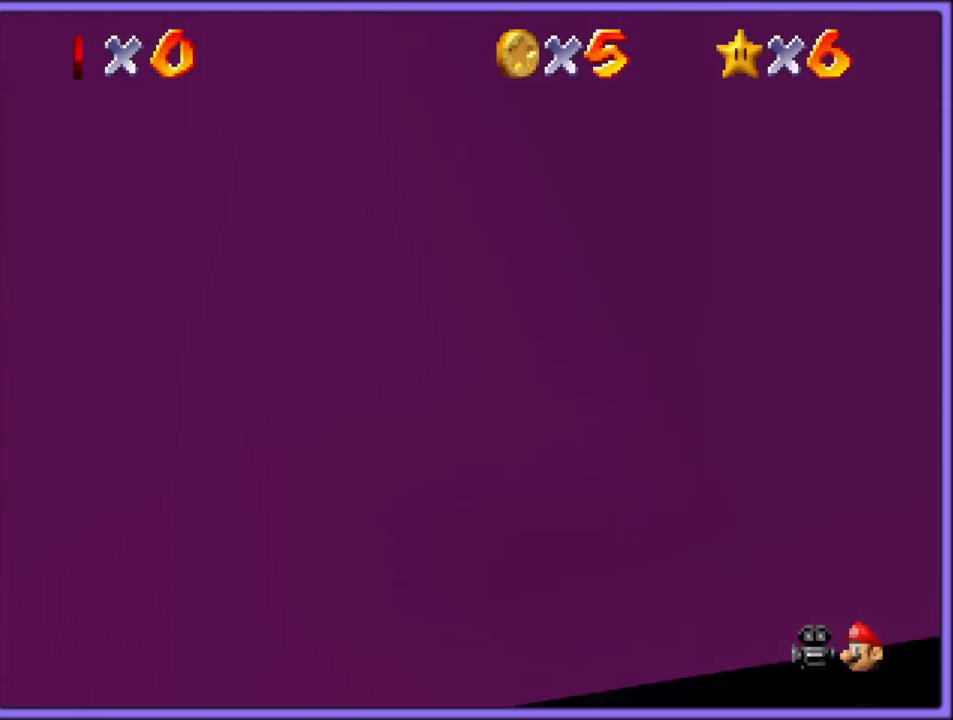
{"dt_ms": 500, "buttons": [], "left_stick": "up-right", "button_events": [[117, "R1", "up"]]}
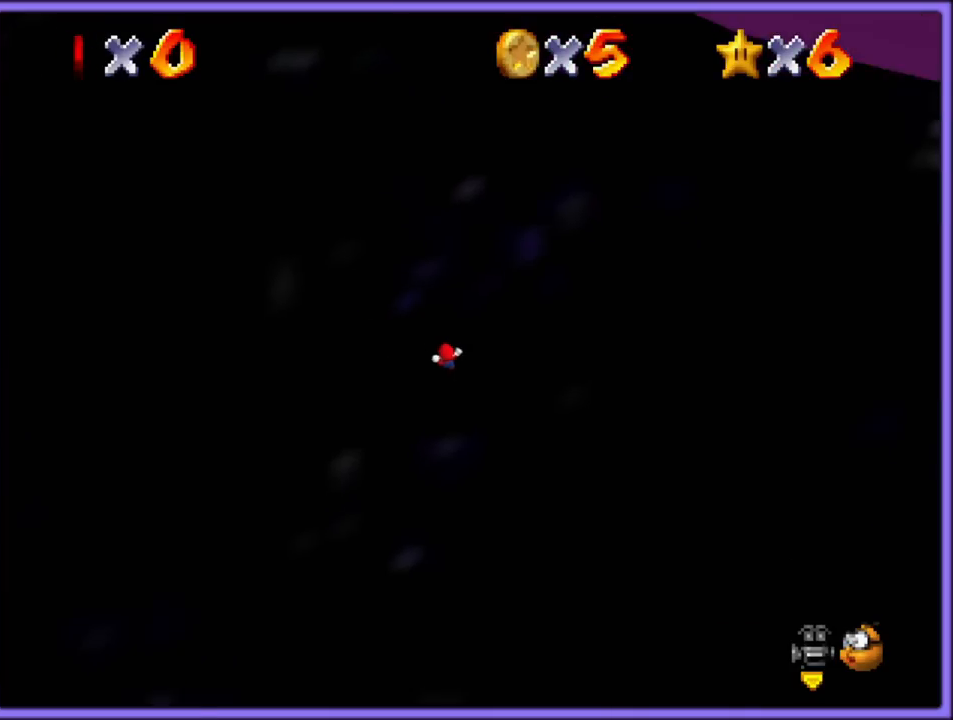
{"dt_ms": 500, "buttons": [], "left_stick": "up-right", "button_events": []}
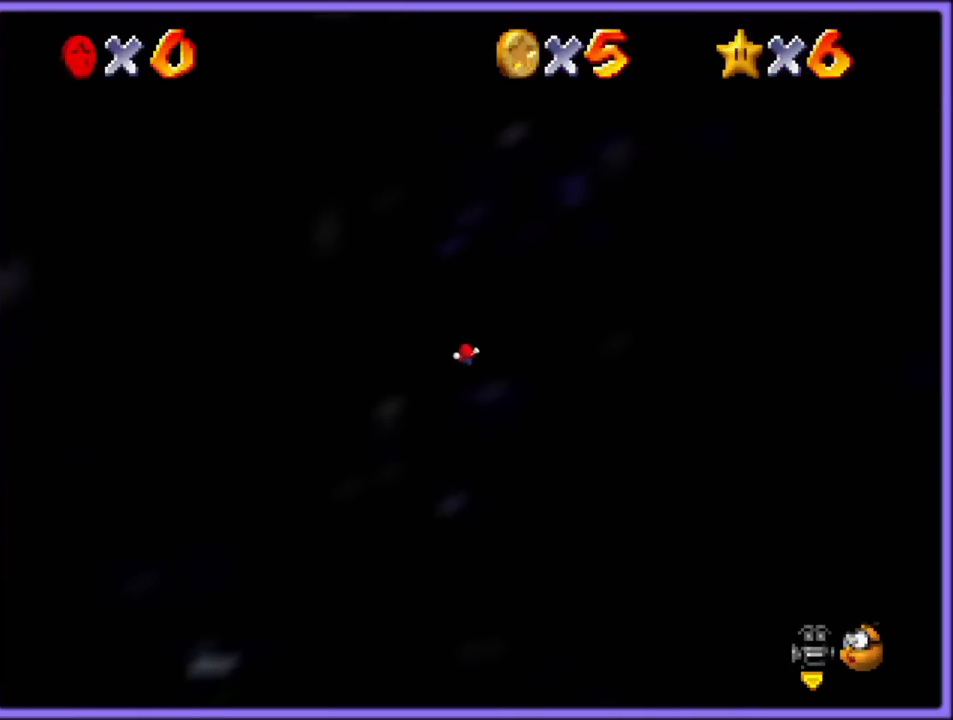
{"dt_ms": 500, "buttons": [], "left_stick": "up-right", "button_events": []}
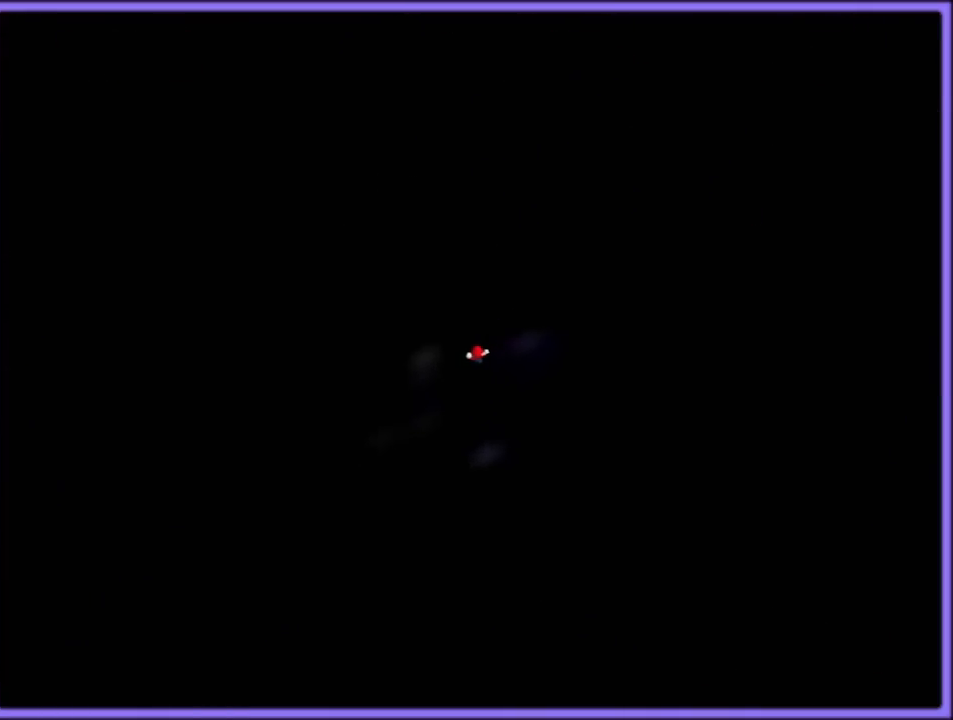
{"dt_ms": 500, "buttons": [], "left_stick": "up-right", "button_events": []}
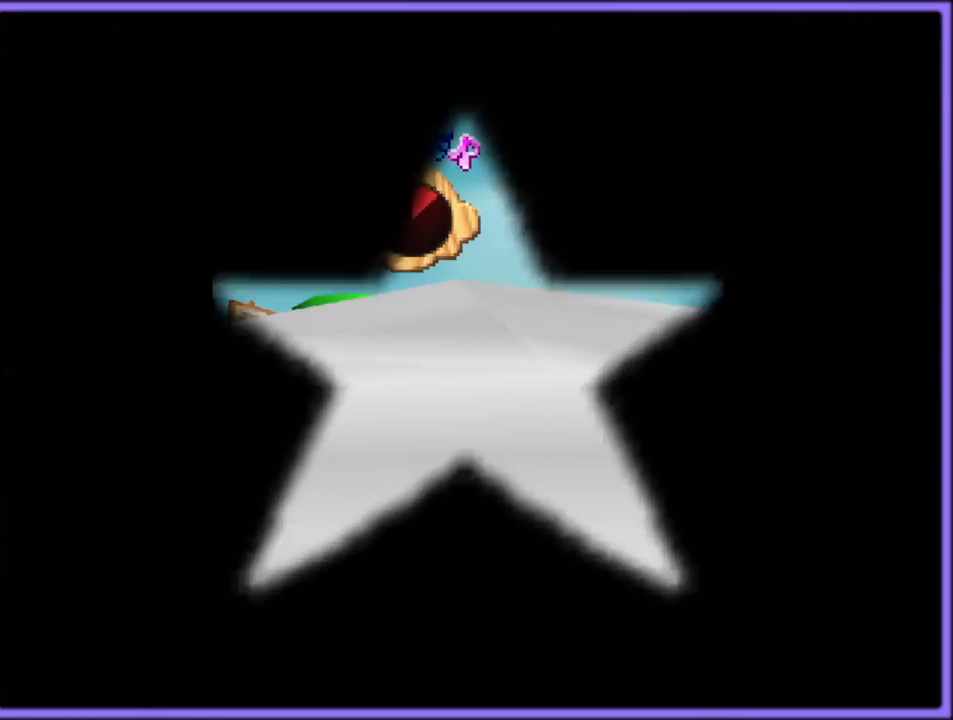
{"dt_ms": 1000, "buttons": [], "left_stick": "center", "button_events": []}
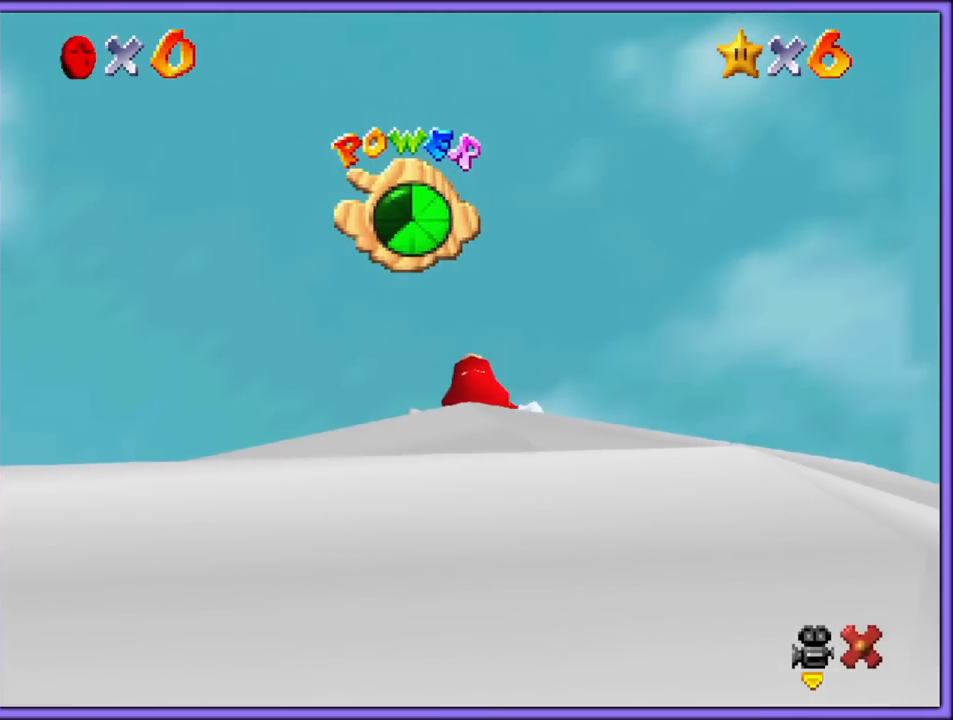
{"dt_ms": 500, "buttons": [], "left_stick": "center", "button_events": []}
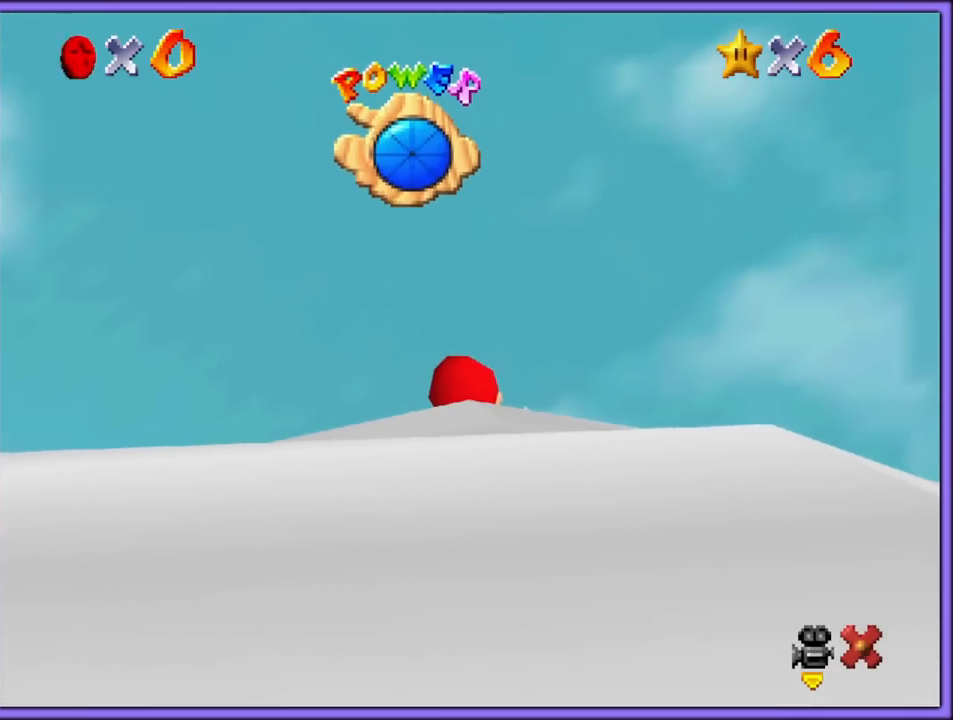
{"dt_ms": 500, "buttons": [], "left_stick": "center", "button_events": []}
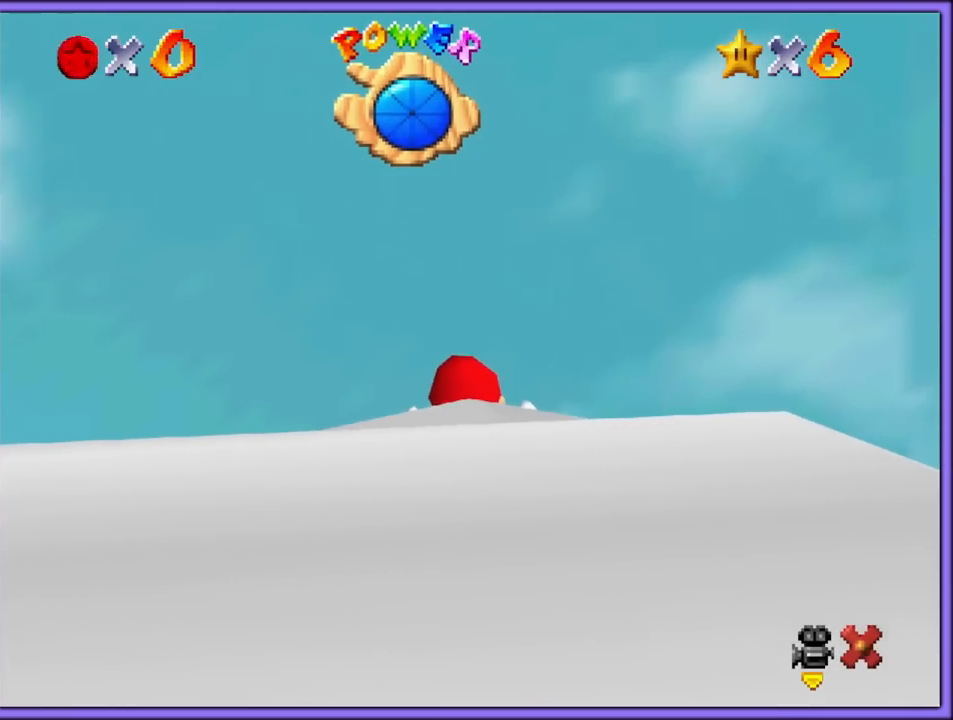
{"dt_ms": 1000, "buttons": ["R1"], "left_stick": "center", "button_events": [[967, "R1", "down"]]}